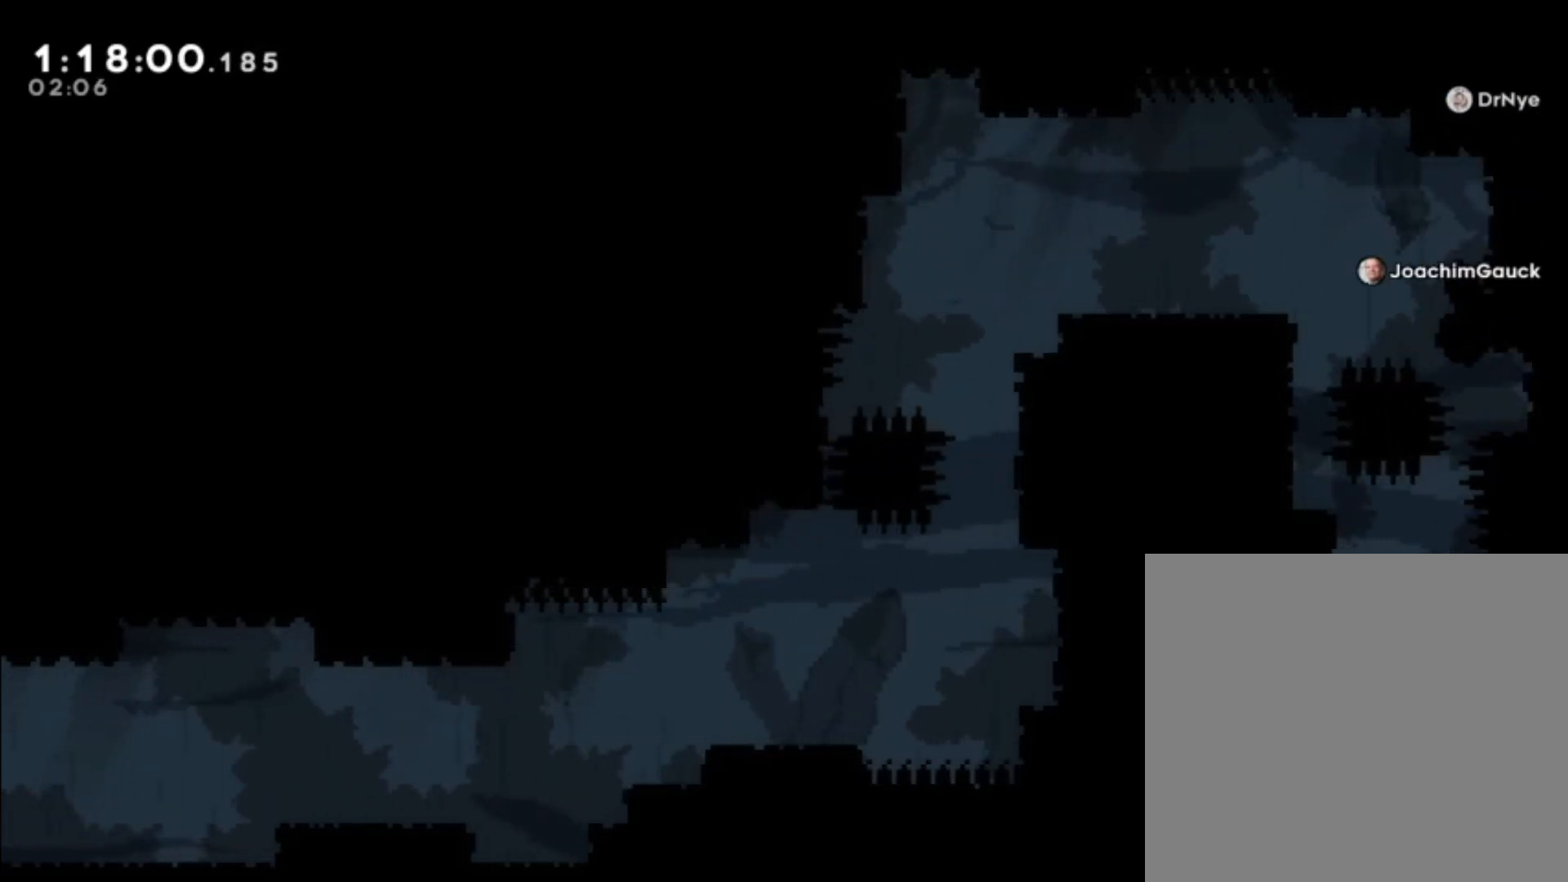
Gameplay with a controller (Xbox layout); each line is a JSON object with the inputs held at the frame after it (dt_ms = milliseconds from this image to that frame). "events" lists button and stick changes between this image and that frame as [ms after this image, input, new state], when the widget could be followed in between. Not read: L2 right_stick.
{"dt_ms": 500, "buttons": [], "left_stick": "center", "events": [[167, "left_stick", "center"]]}
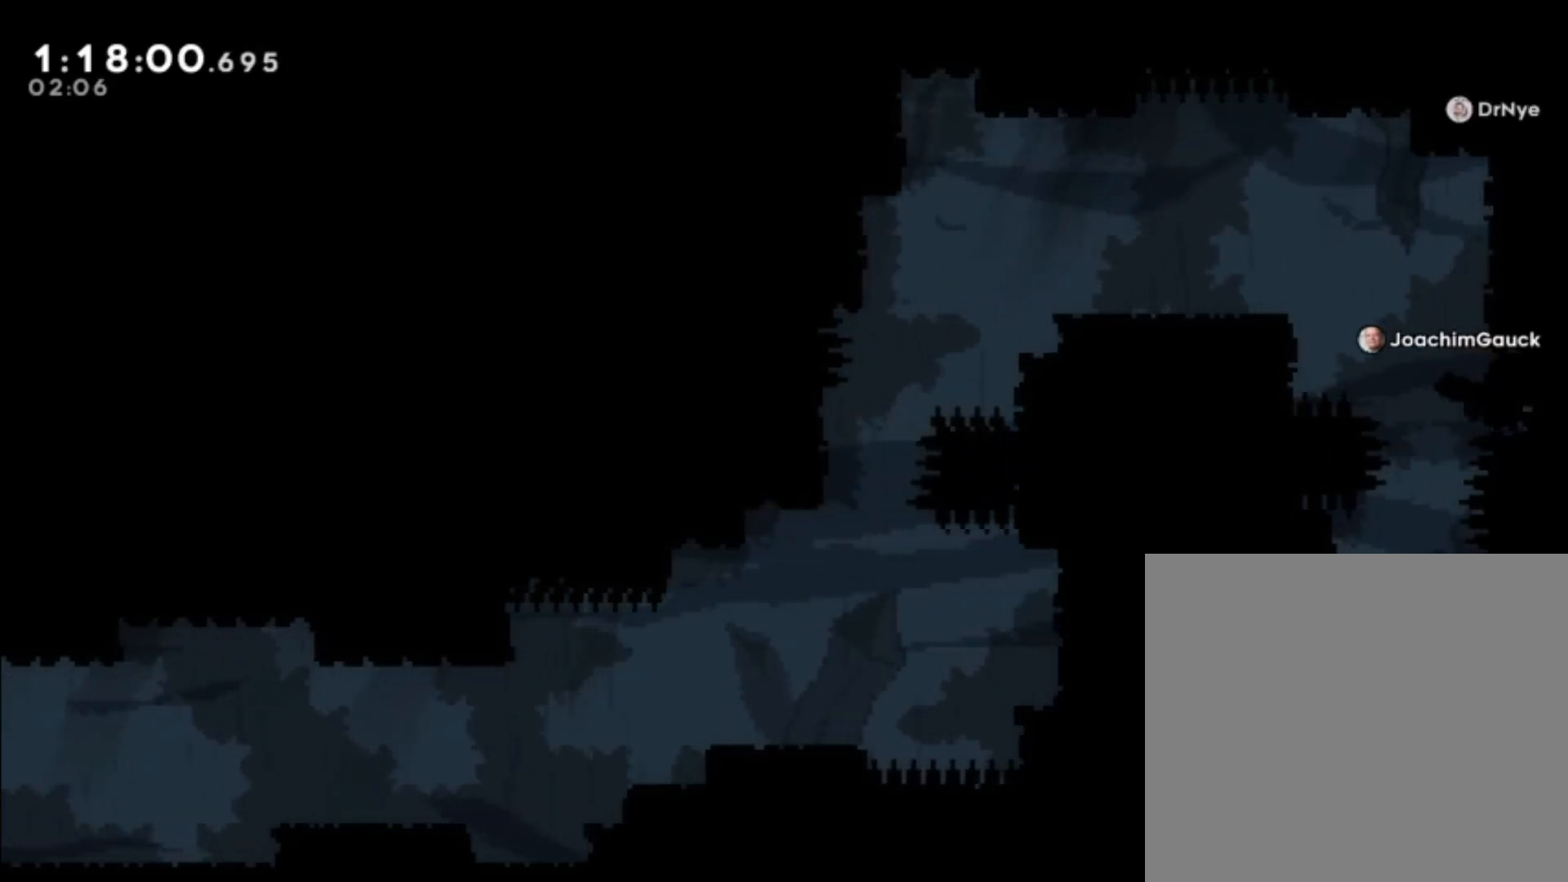
{"dt_ms": 500, "buttons": [], "left_stick": "down-left", "events": [[100, "left_stick", "left"], [333, "left_stick", "down-left"]]}
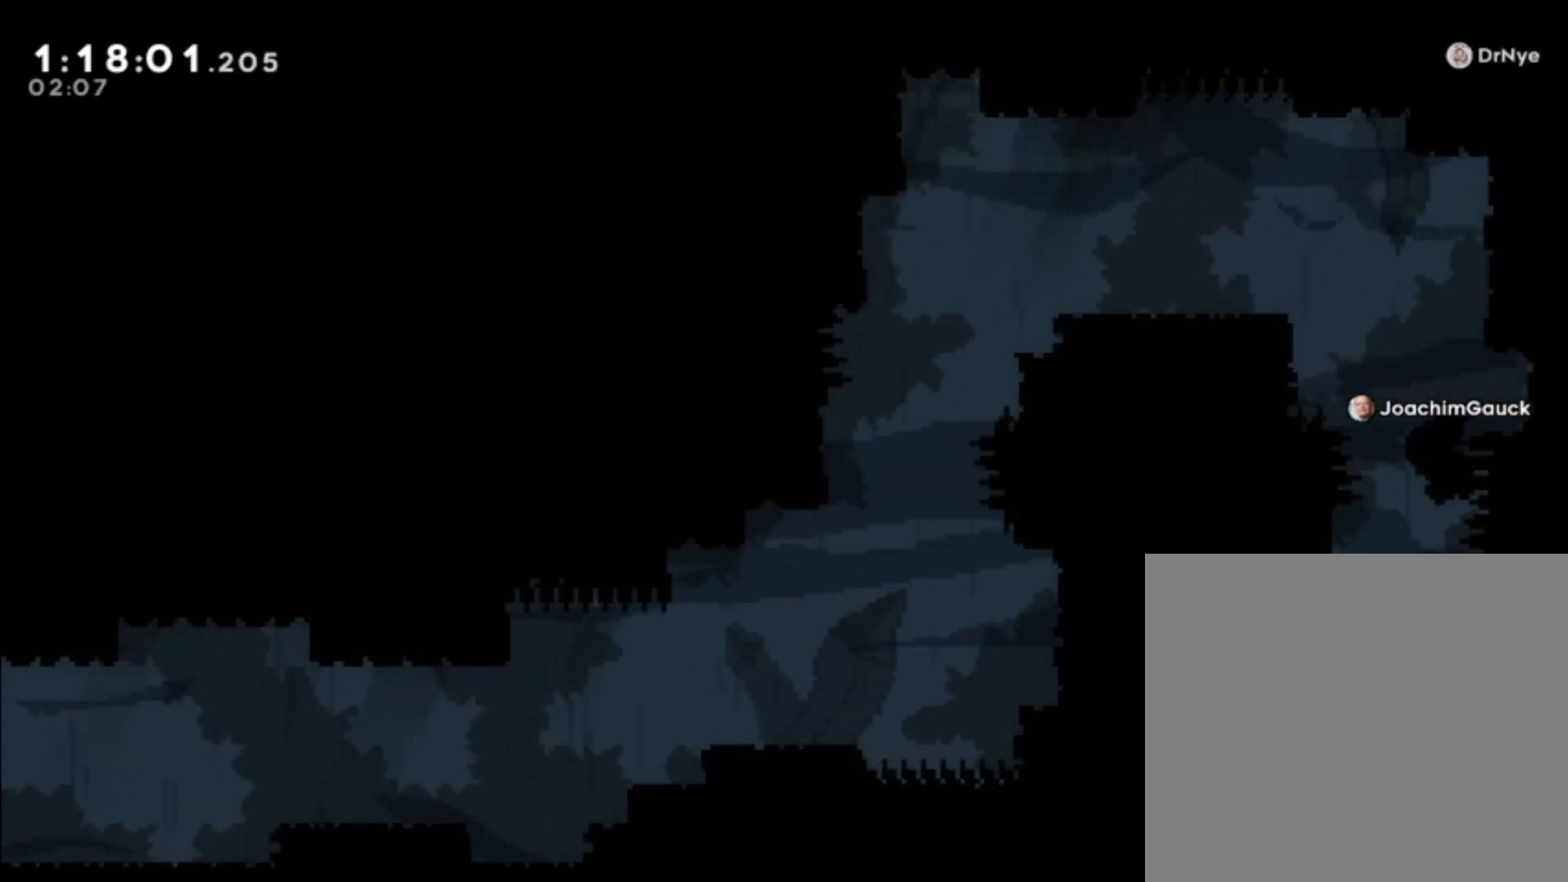
{"dt_ms": 500, "buttons": [], "left_stick": "down", "events": [[500, "left_stick", "down"]]}
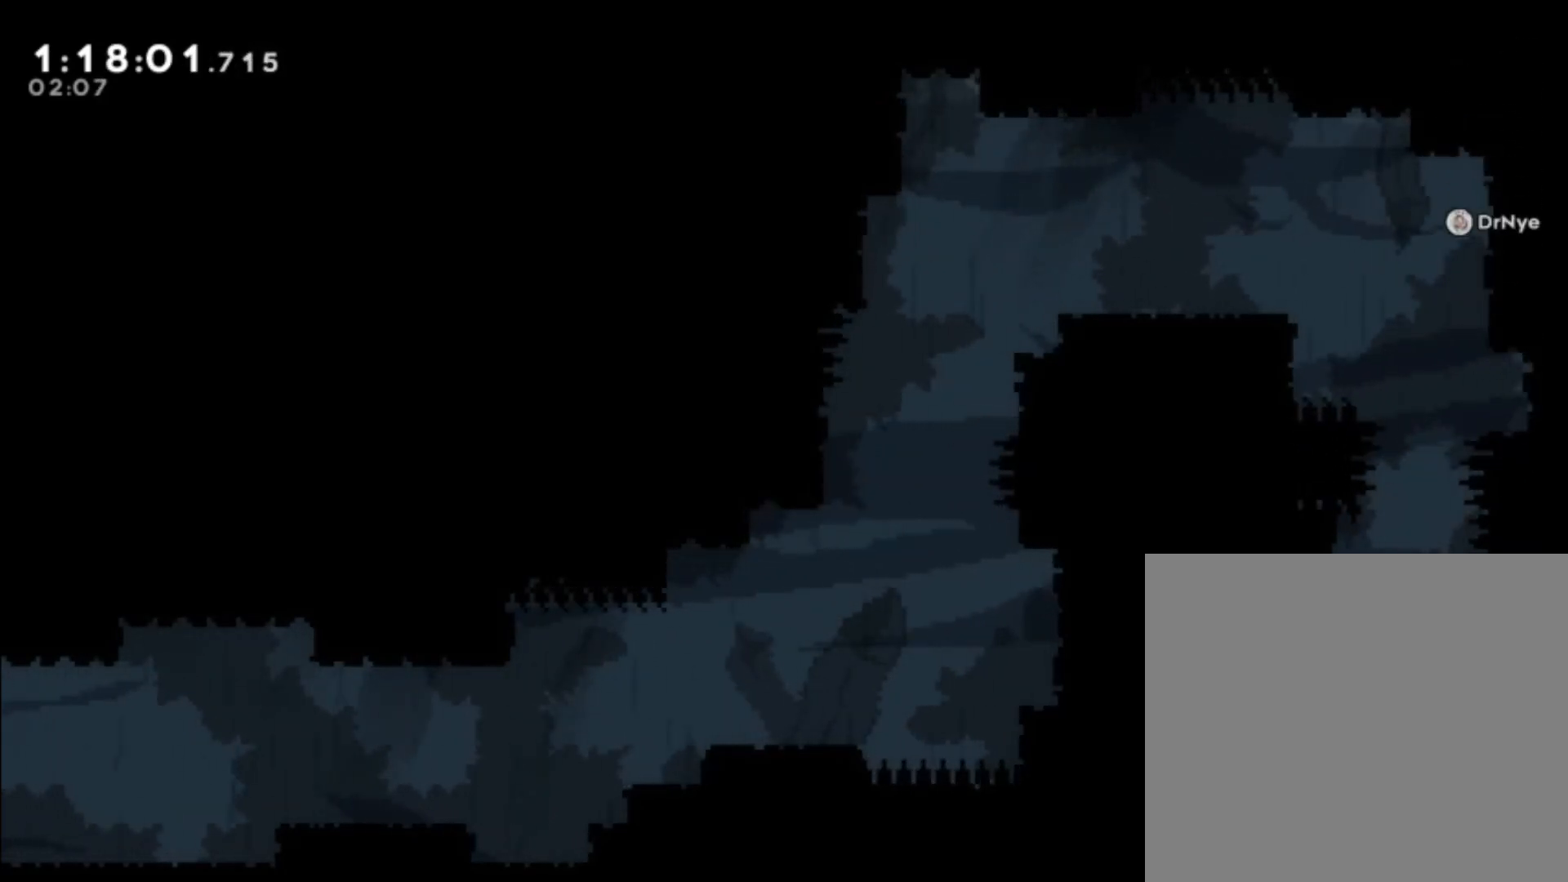
{"dt_ms": 1000, "buttons": [], "left_stick": "center"}
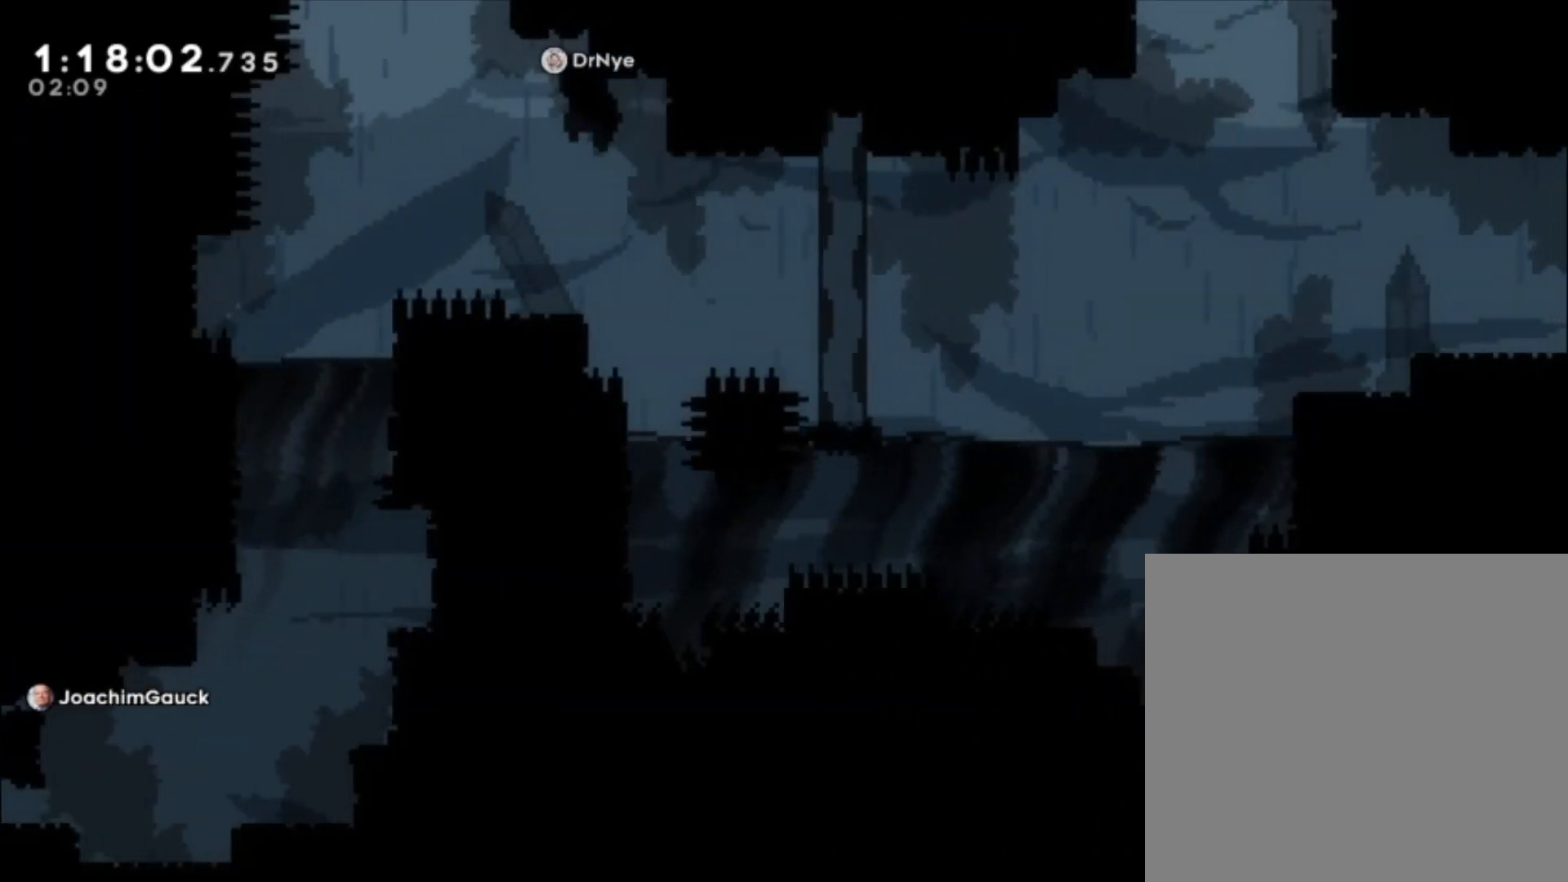
{"dt_ms": 500, "buttons": [], "left_stick": "center", "events": []}
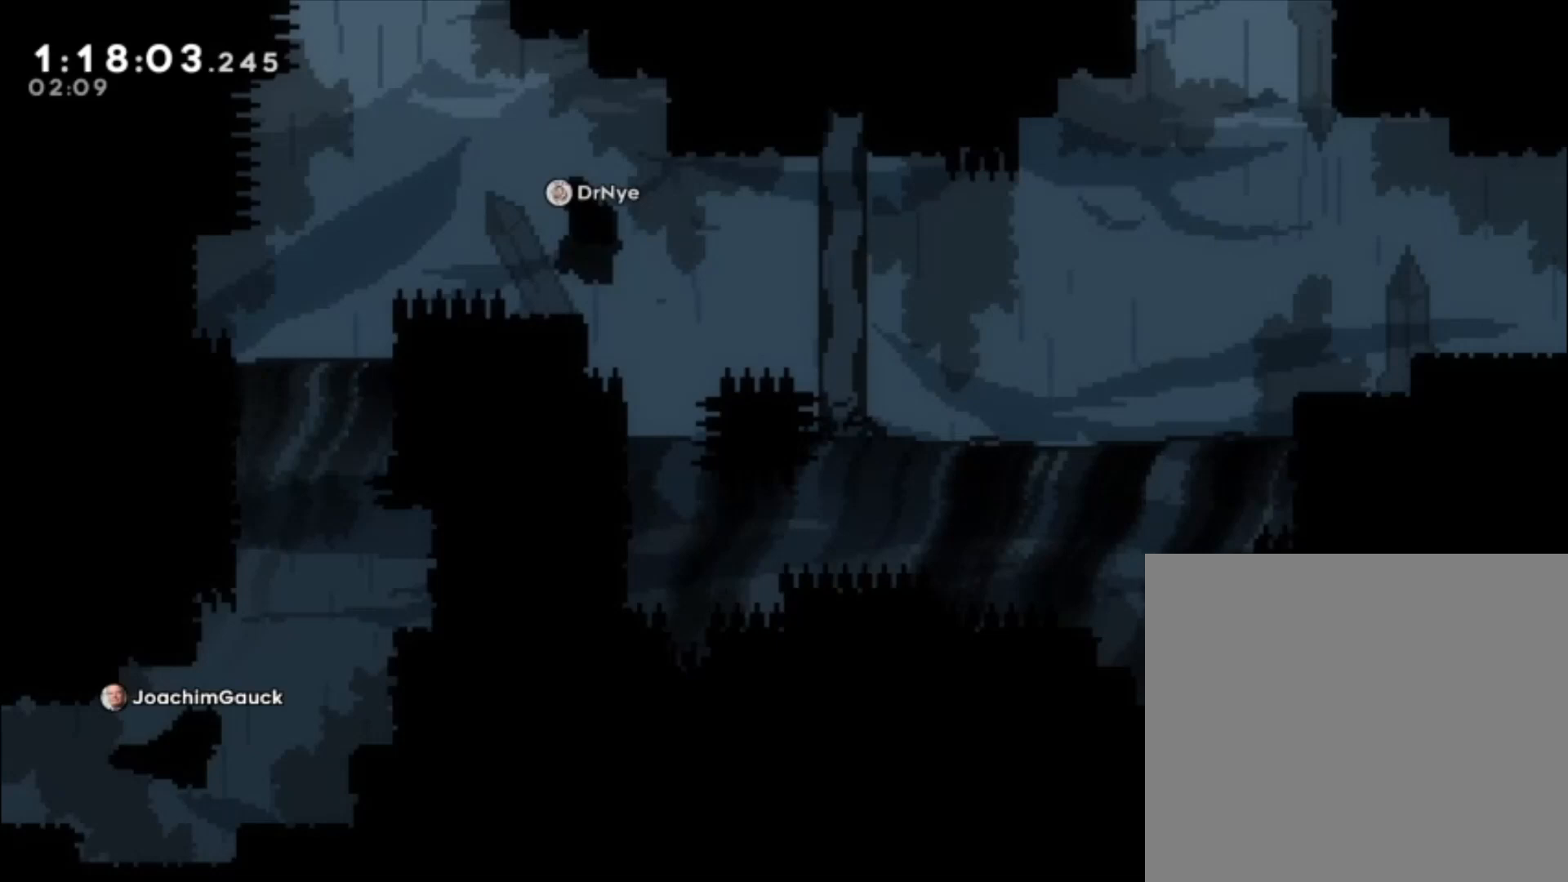
{"dt_ms": 500, "buttons": [], "left_stick": "up-left", "events": [[233, "left_stick", "up-left"]]}
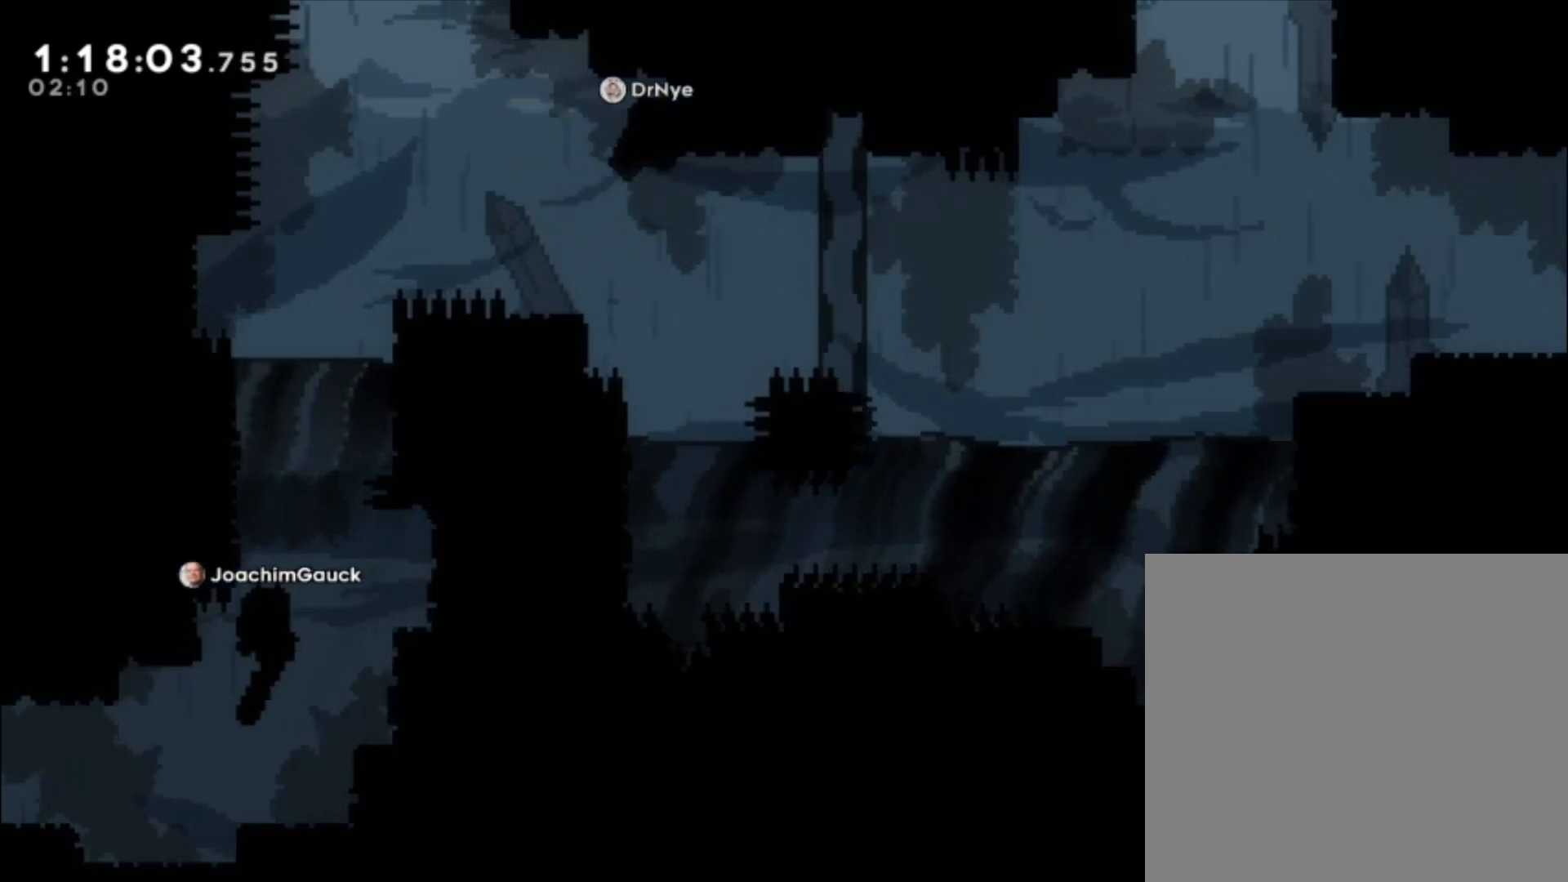
{"dt_ms": 500, "buttons": [], "left_stick": "up-left", "events": []}
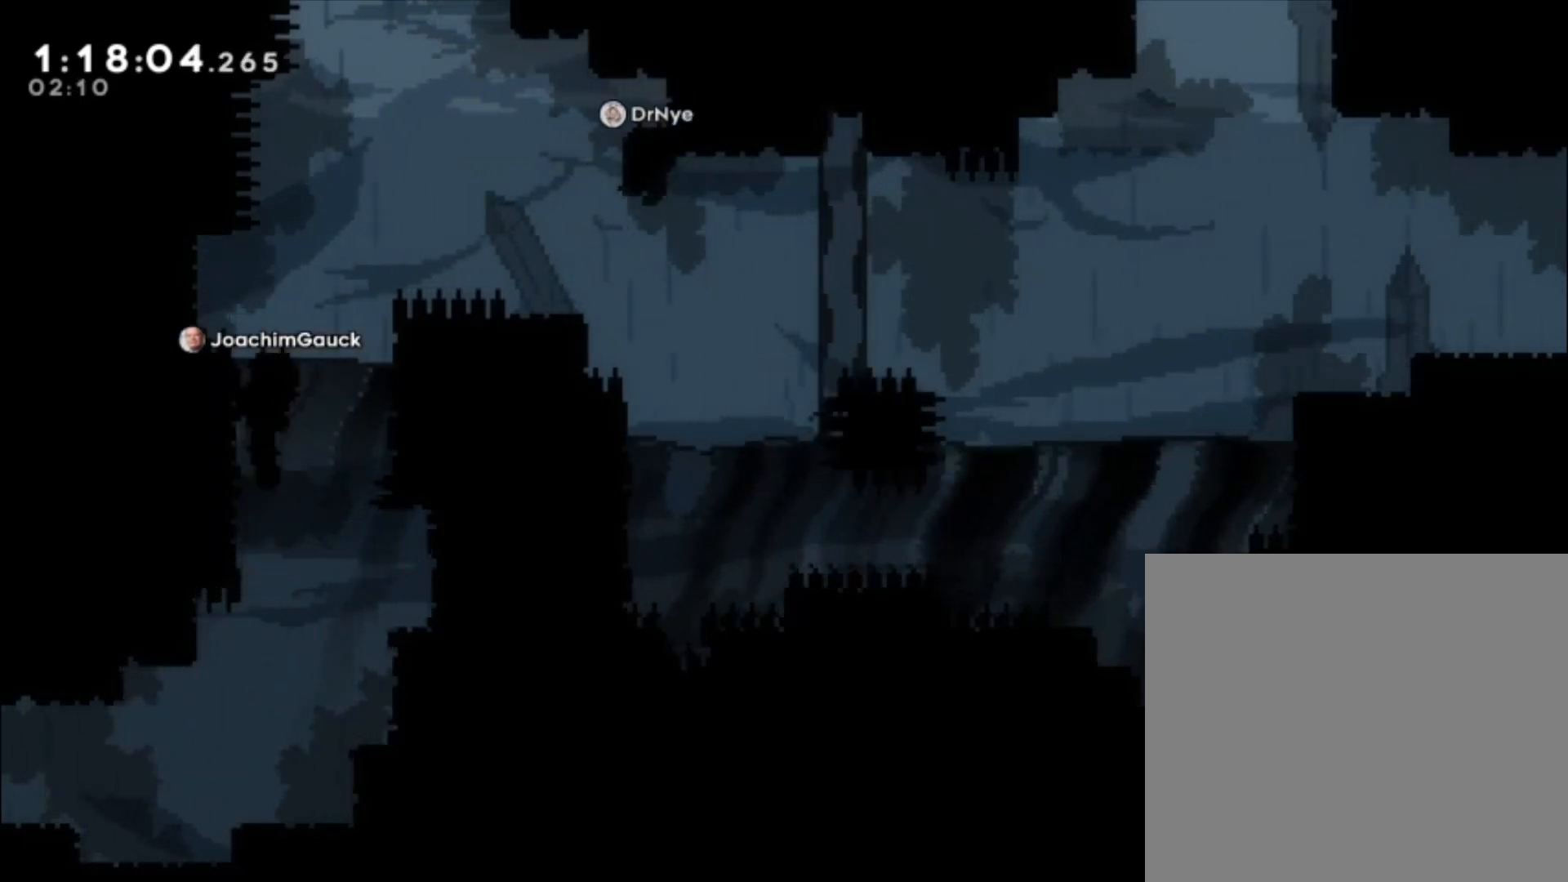
{"dt_ms": 500, "buttons": ["L1"], "left_stick": "up", "events": [[133, "left_stick", "center"], [267, "L1", "down"], [400, "left_stick", "up"]]}
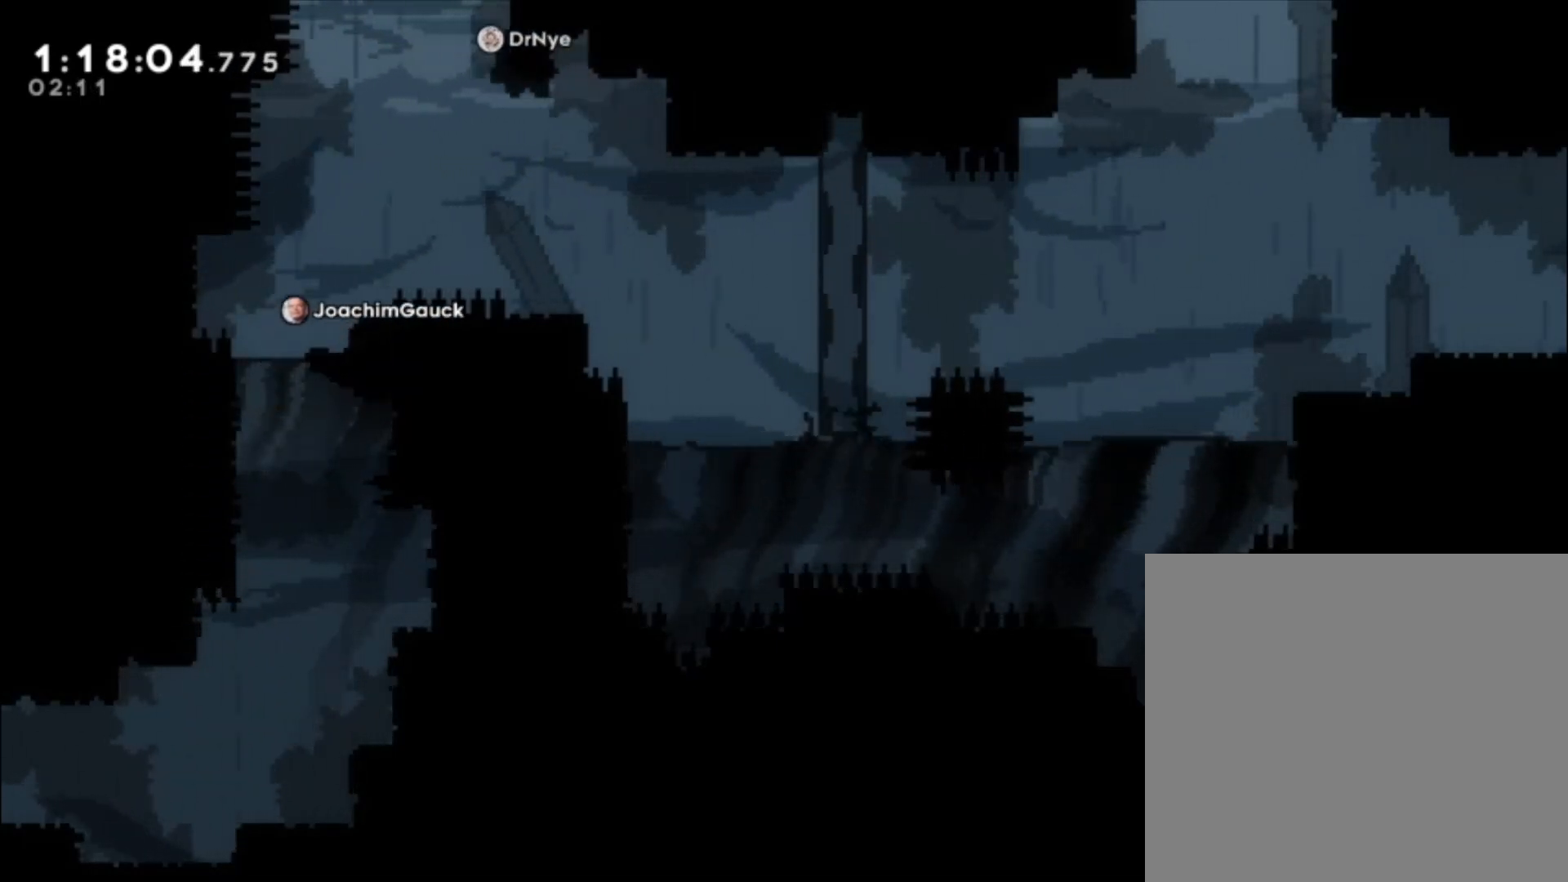
{"dt_ms": 500, "buttons": ["A", "L1"], "left_stick": "up", "events": [[67, "left_stick", "up-left"], [267, "left_stick", "up"], [400, "A", "down"]]}
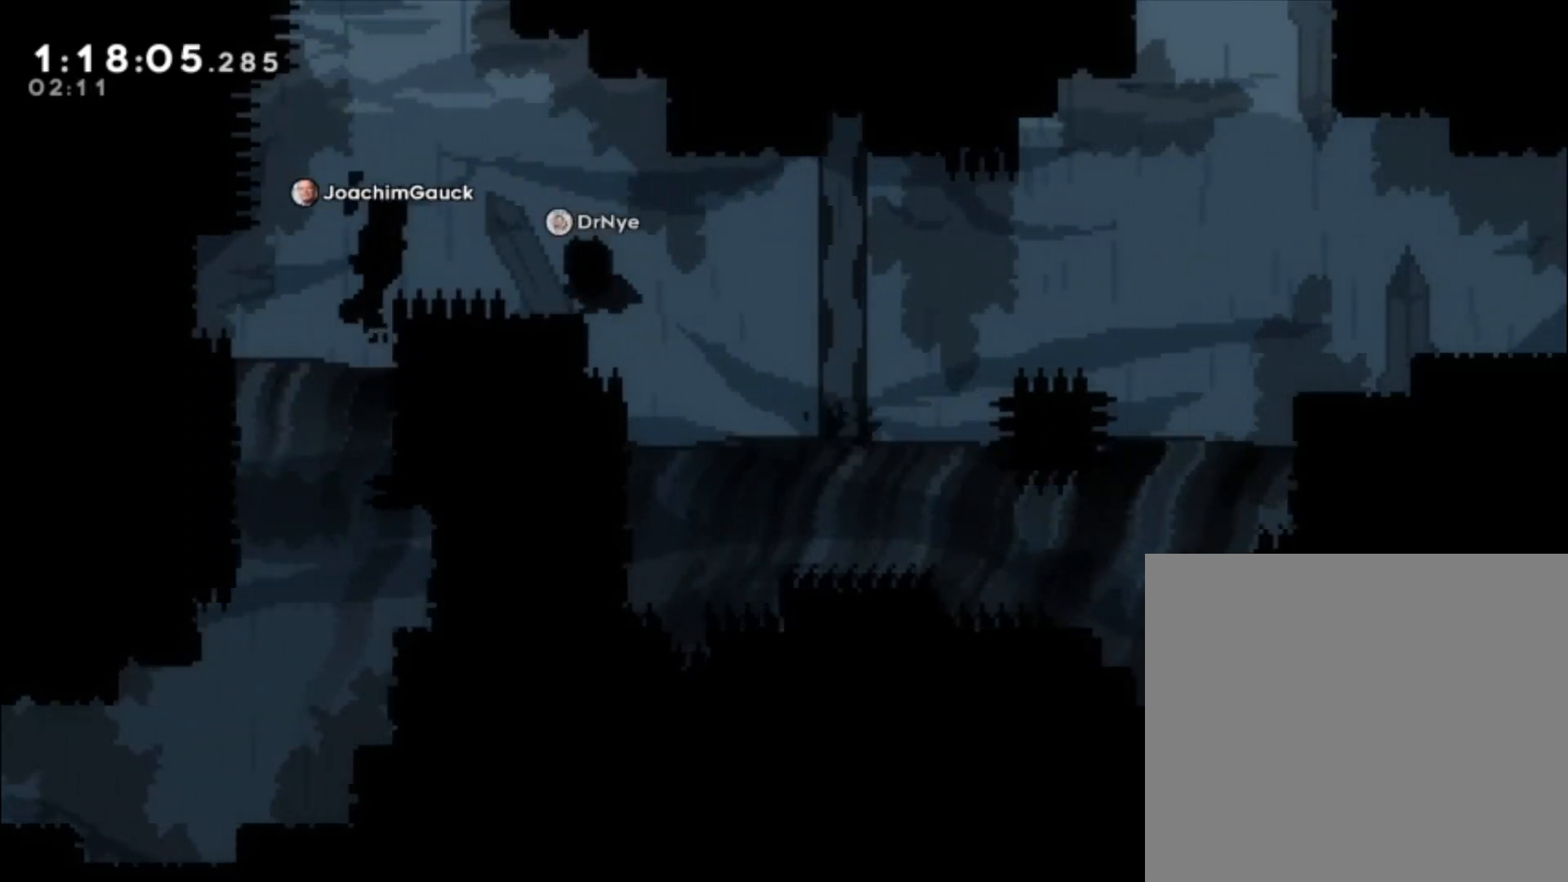
{"dt_ms": 500, "buttons": [], "left_stick": "center", "events": [[367, "L1", "up"], [367, "left_stick", "center"], [400, "A", "up"]]}
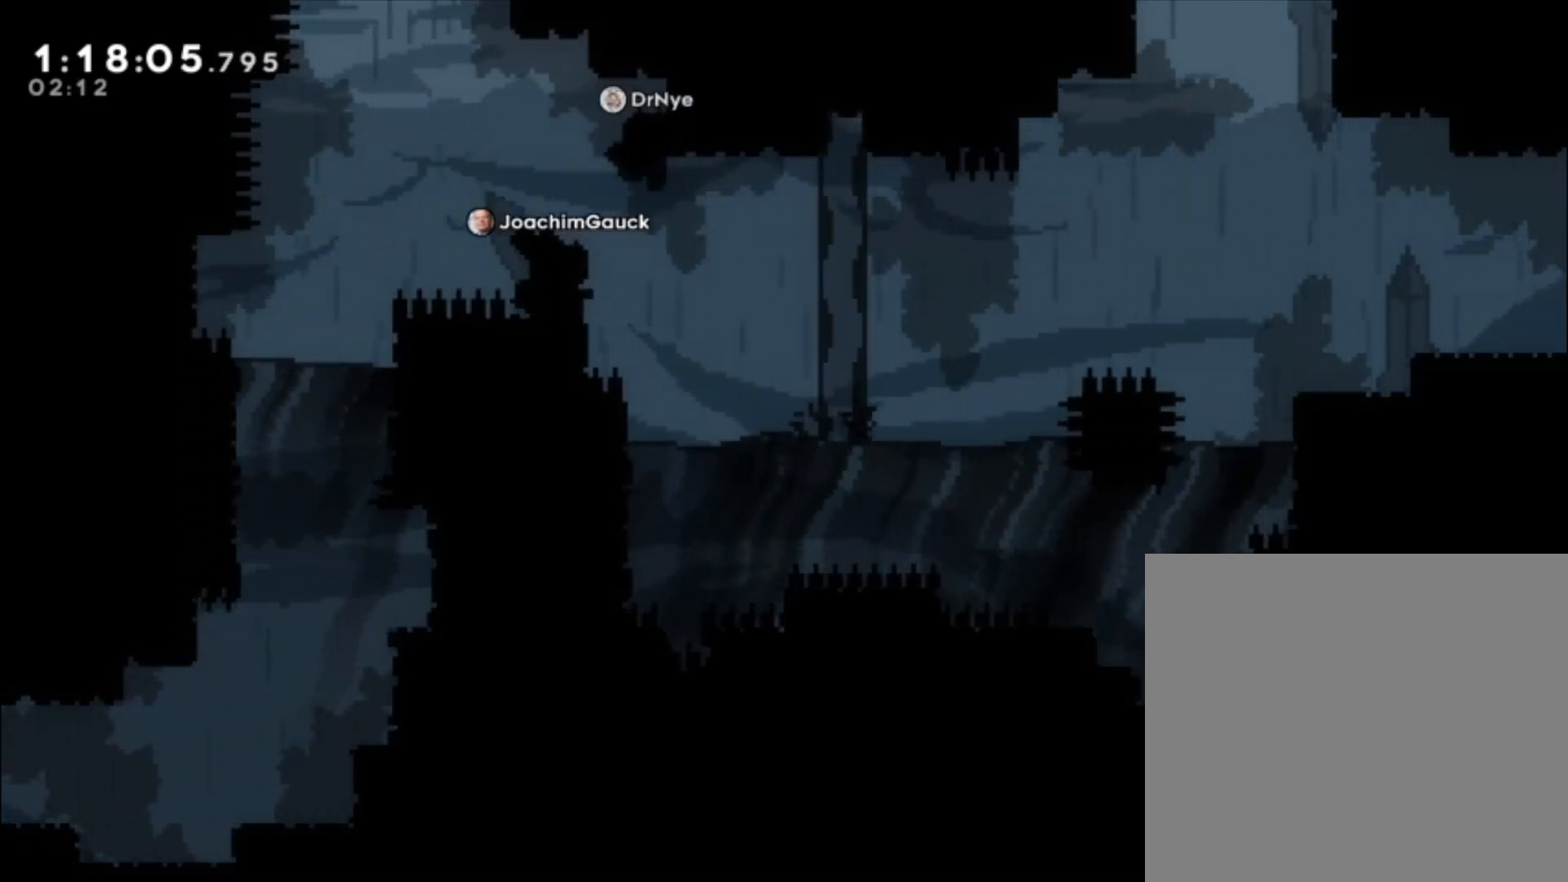
{"dt_ms": 500, "buttons": [], "left_stick": "center", "events": []}
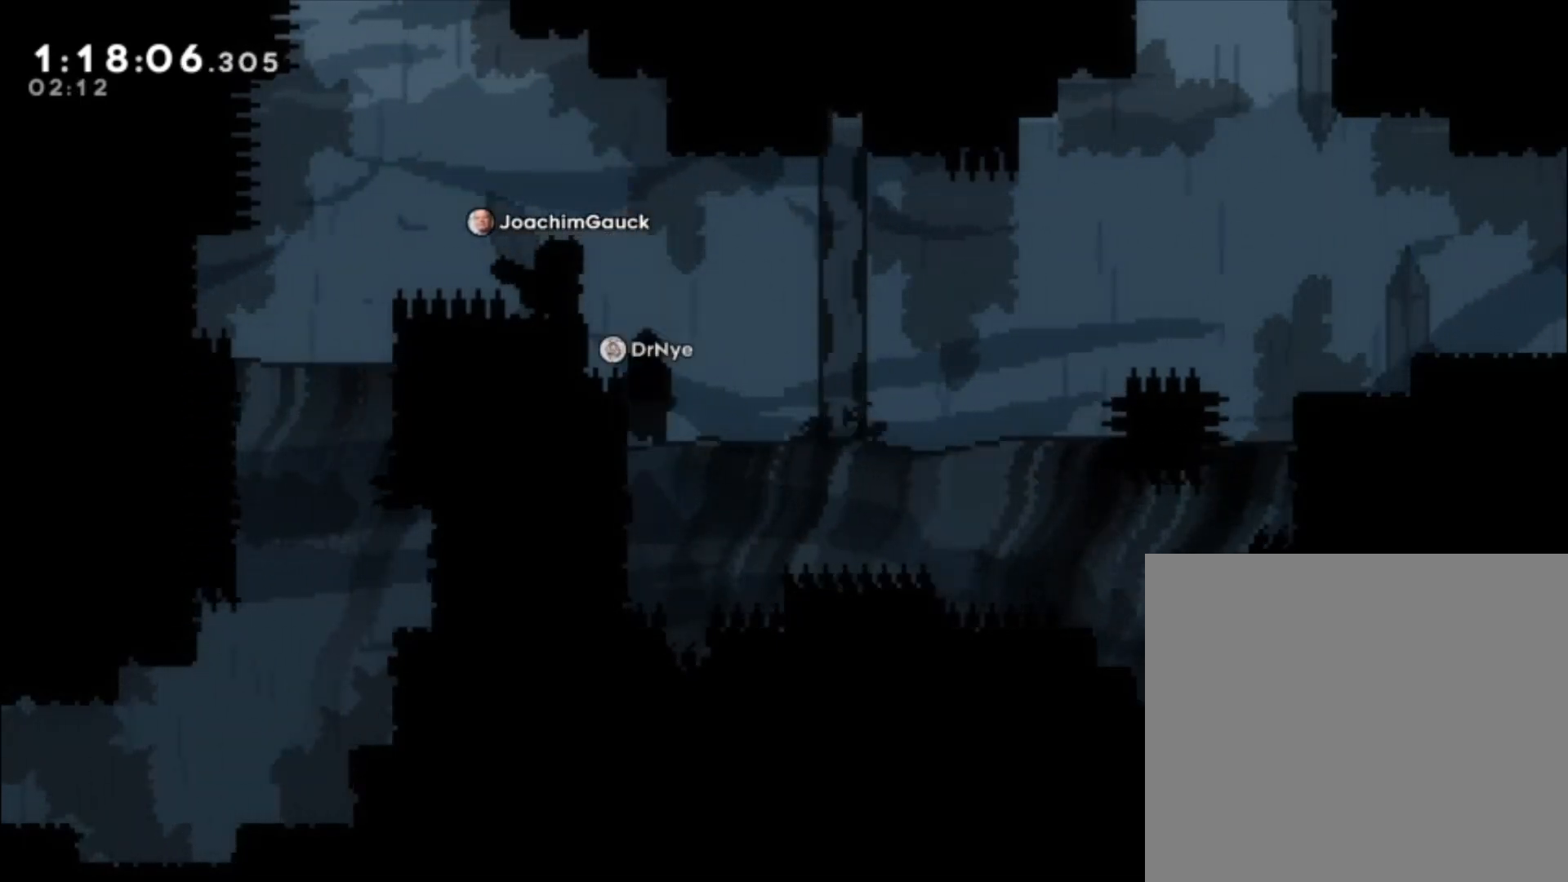
{"dt_ms": 500, "buttons": [], "left_stick": "center", "events": [[367, "A", "down"], [433, "A", "up"]]}
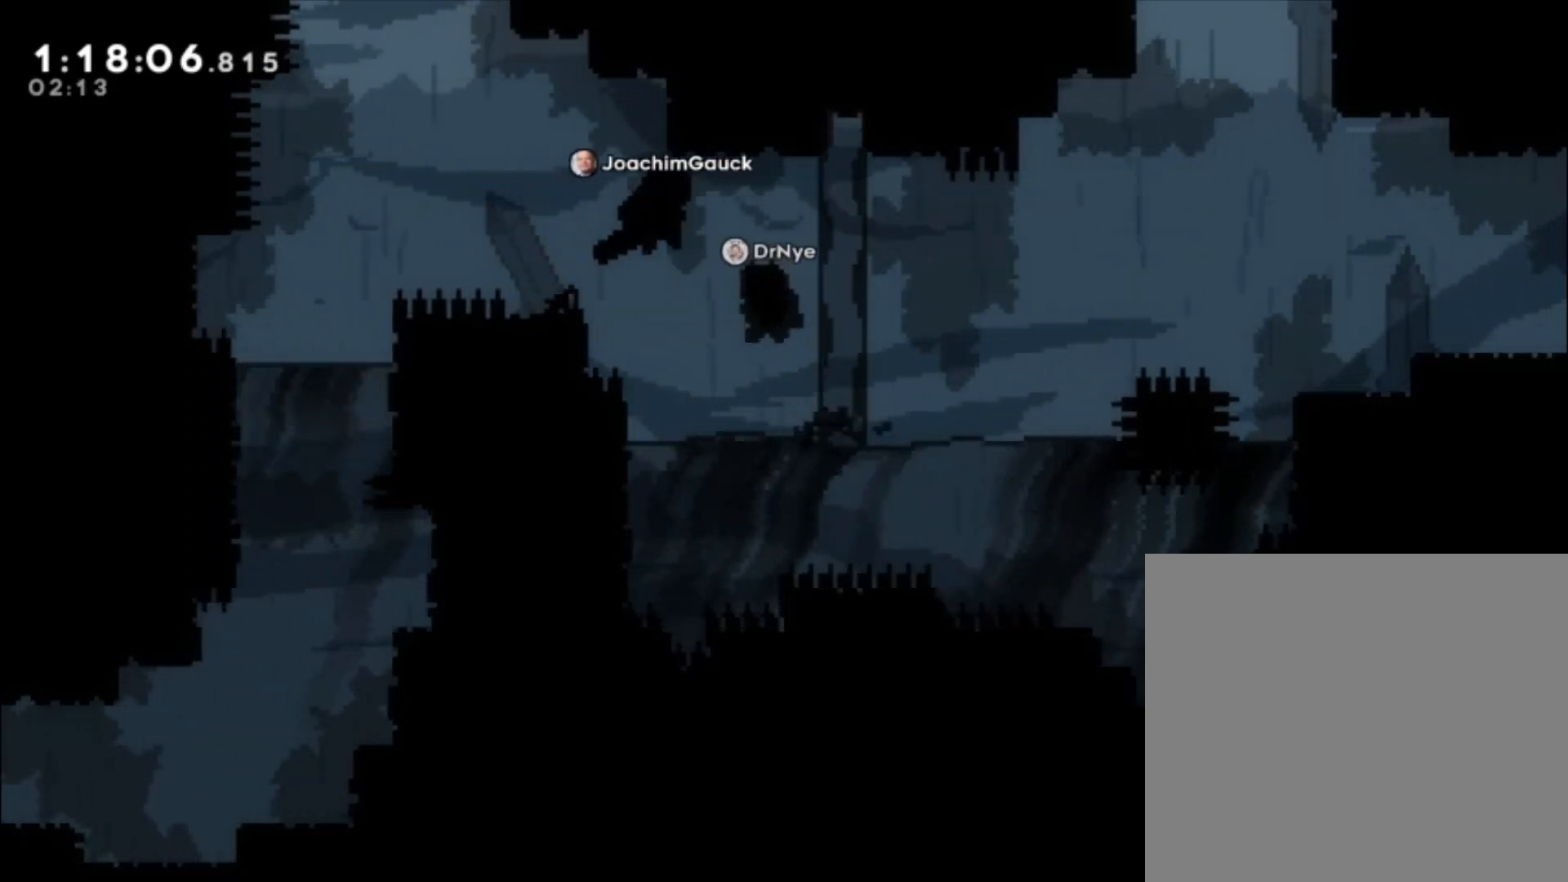
{"dt_ms": 500, "buttons": [], "left_stick": "center"}
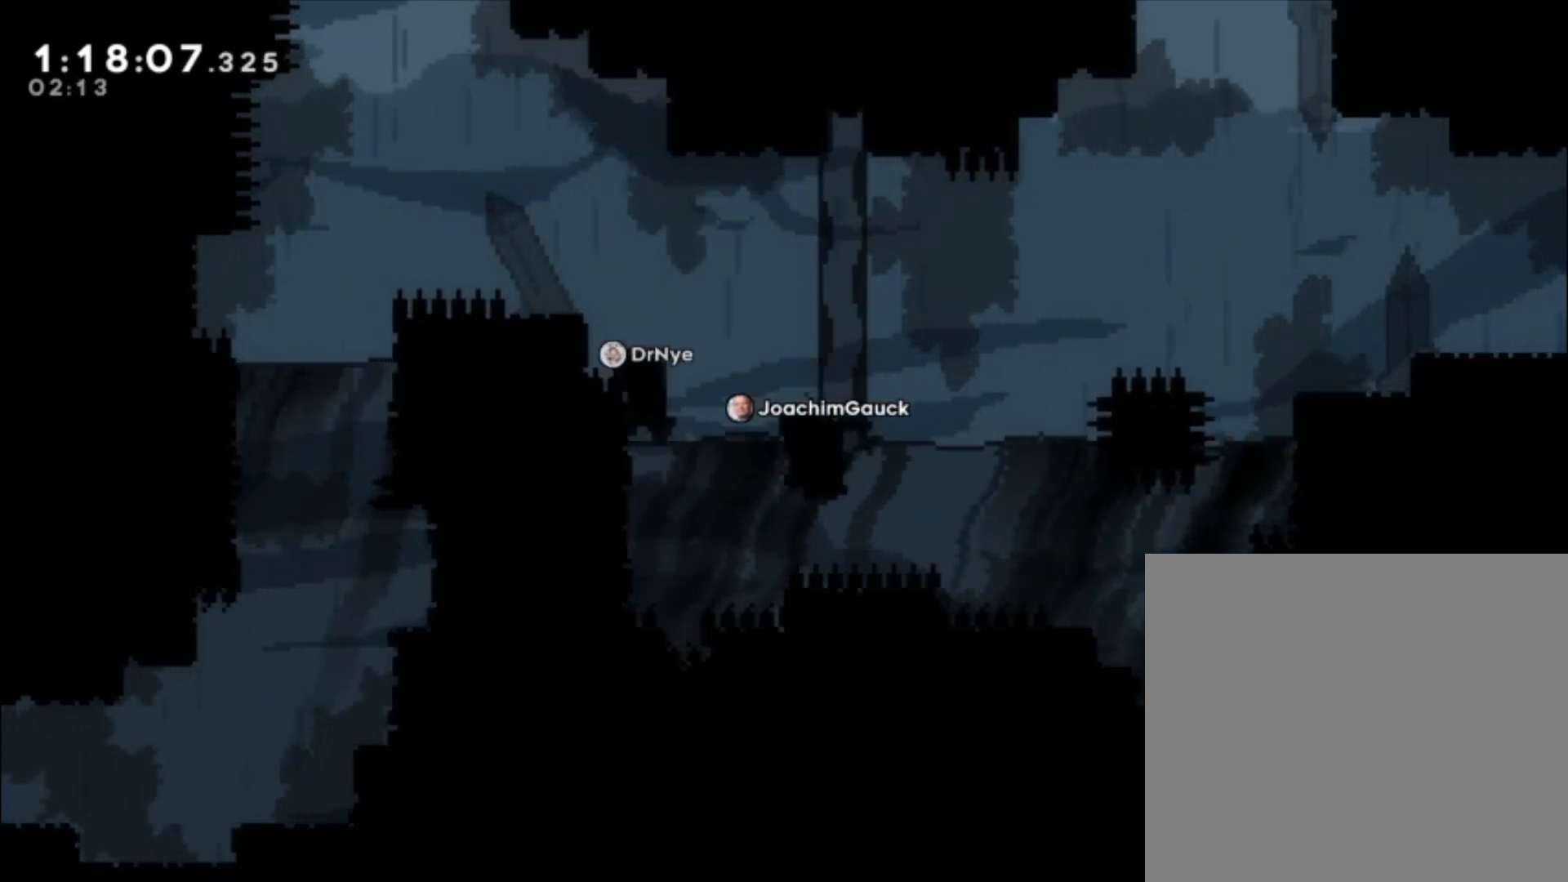
{"dt_ms": 500, "buttons": [], "left_stick": "down-left", "events": [[233, "left_stick", "left"], [400, "left_stick", "down-left"]]}
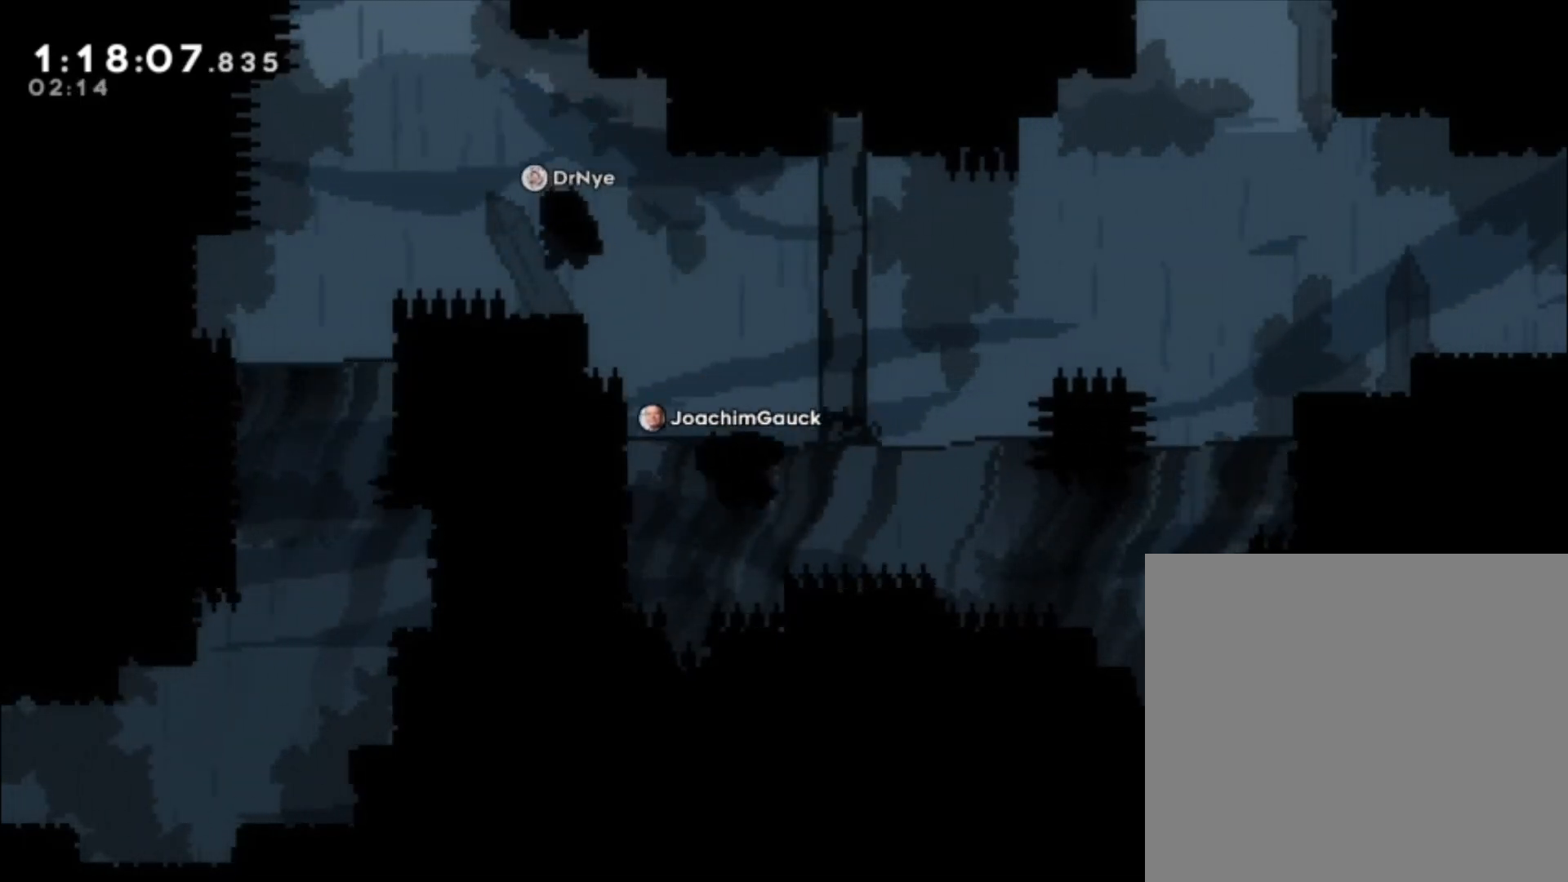
{"dt_ms": 500, "buttons": [], "left_stick": "center", "events": [[133, "left_stick", "center"]]}
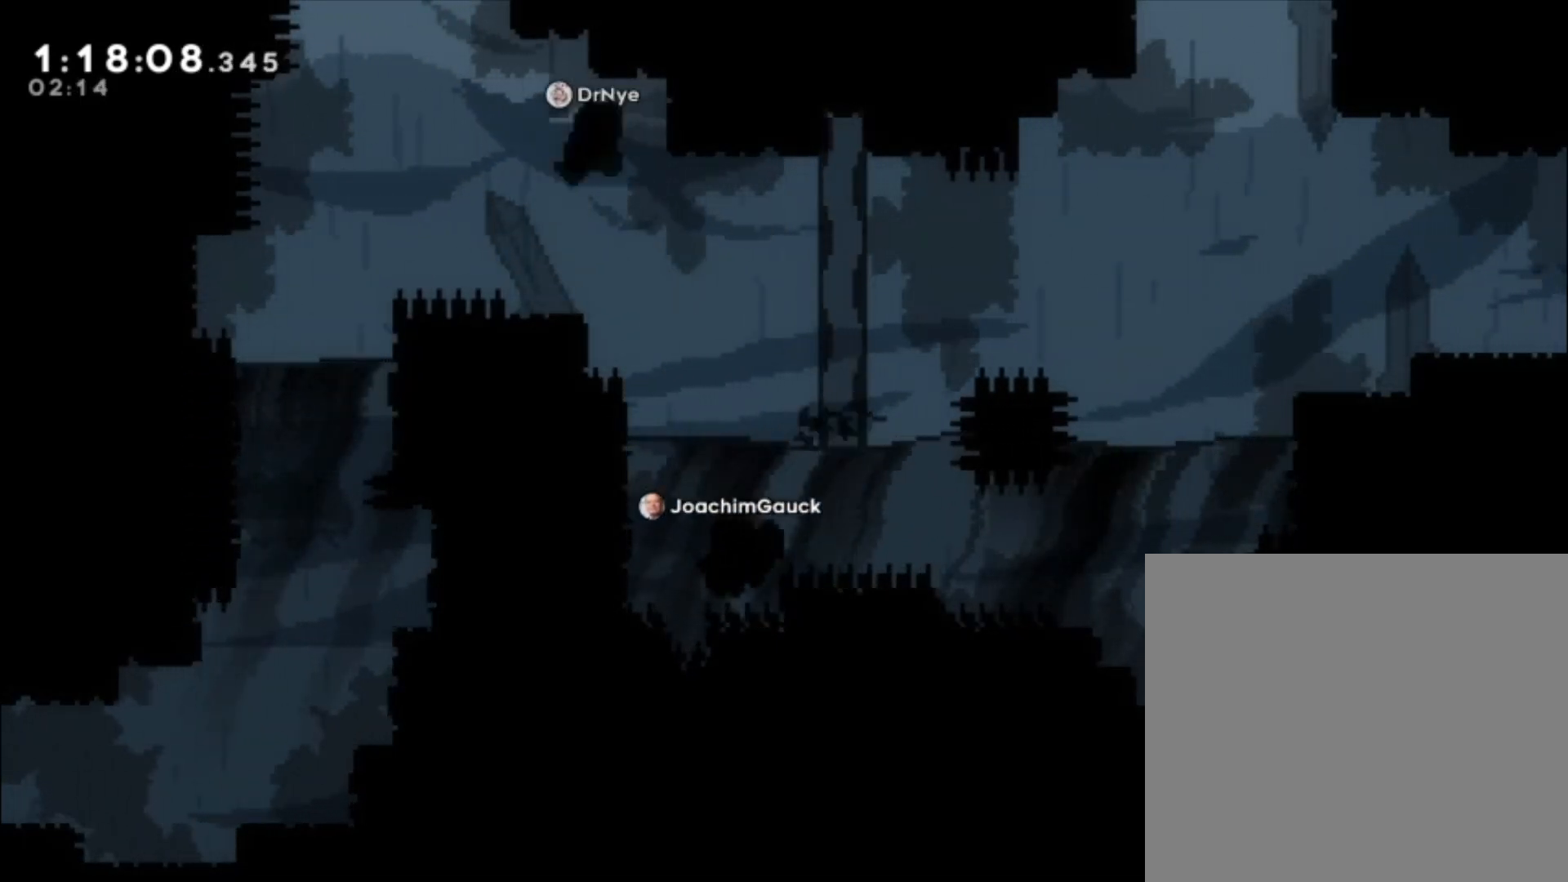
{"dt_ms": 500, "buttons": [], "left_stick": "center", "events": [[67, "left_stick", "left"], [167, "left_stick", "center"]]}
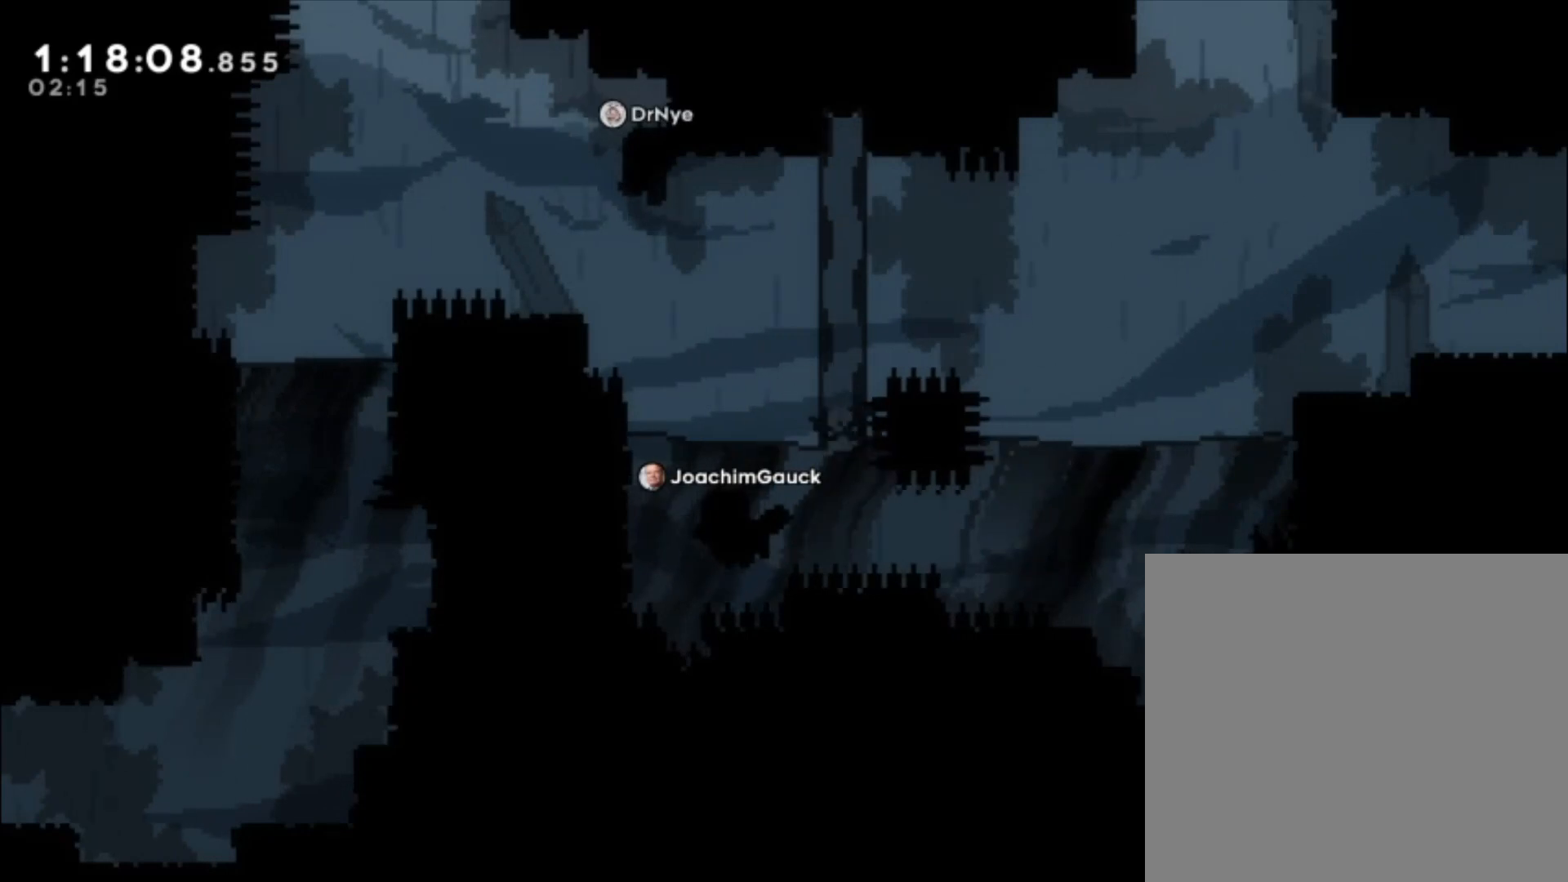
{"dt_ms": 1000, "buttons": [], "left_stick": "up-left"}
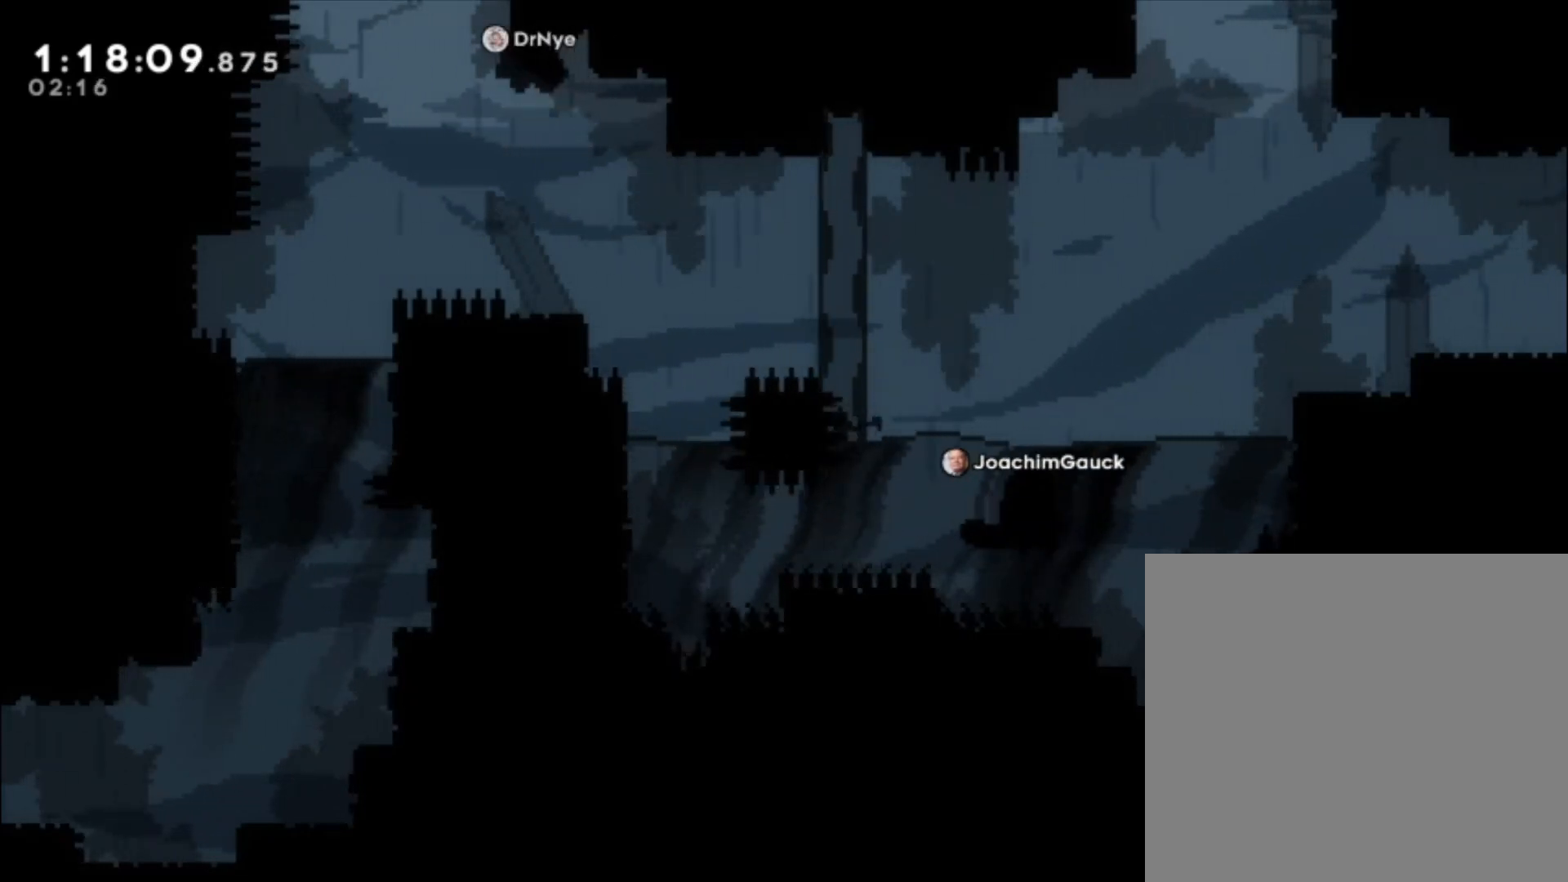
{"dt_ms": 500, "buttons": [], "left_stick": "center", "events": [[233, "left_stick", "center"]]}
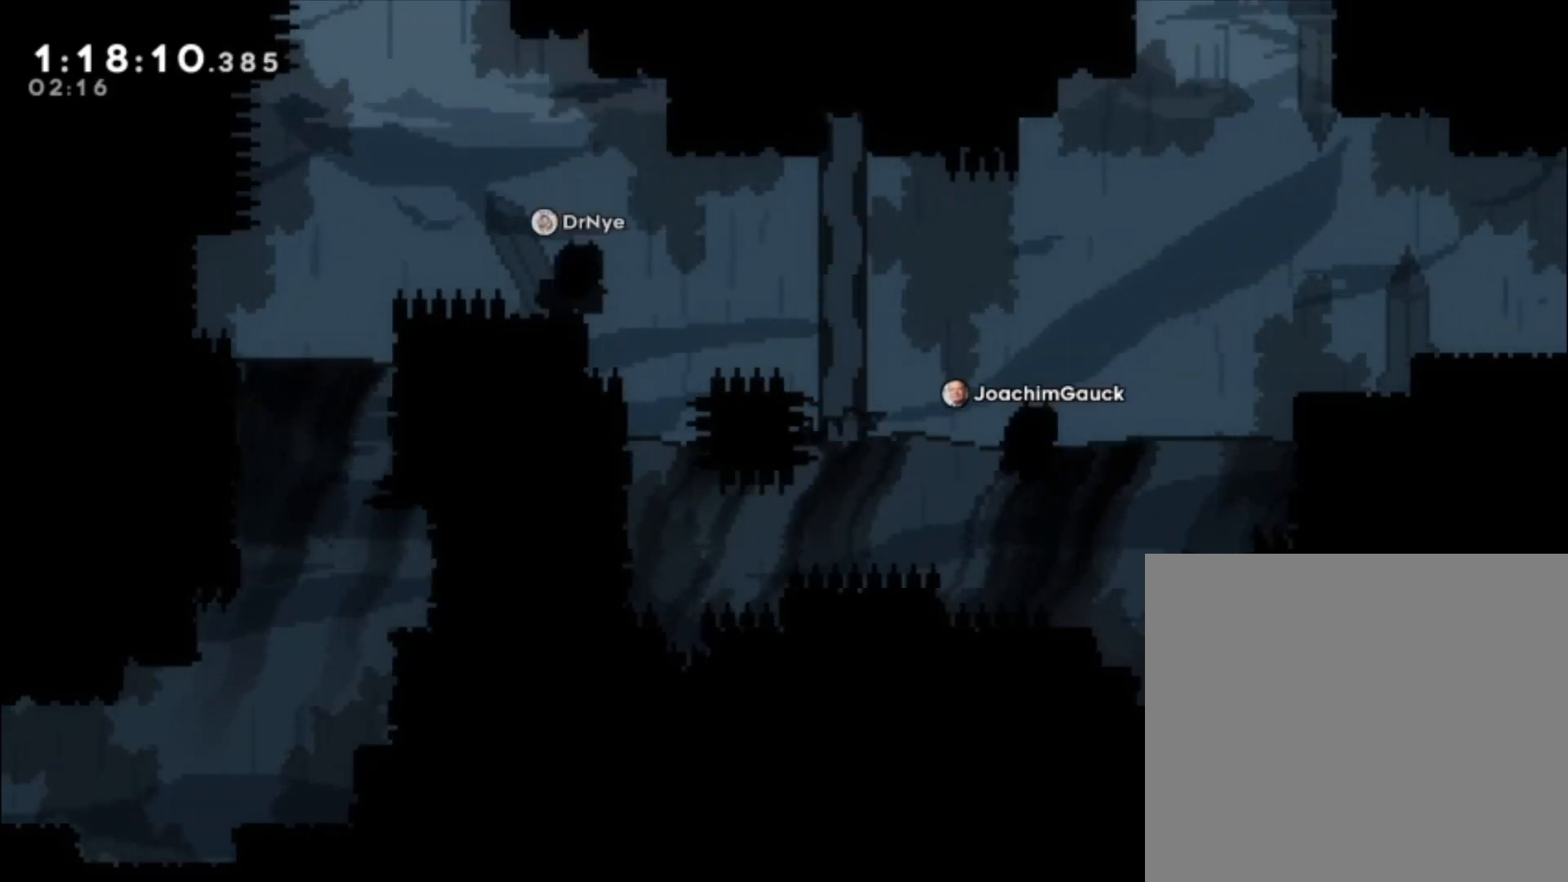
{"dt_ms": 1000, "buttons": [], "left_stick": "center"}
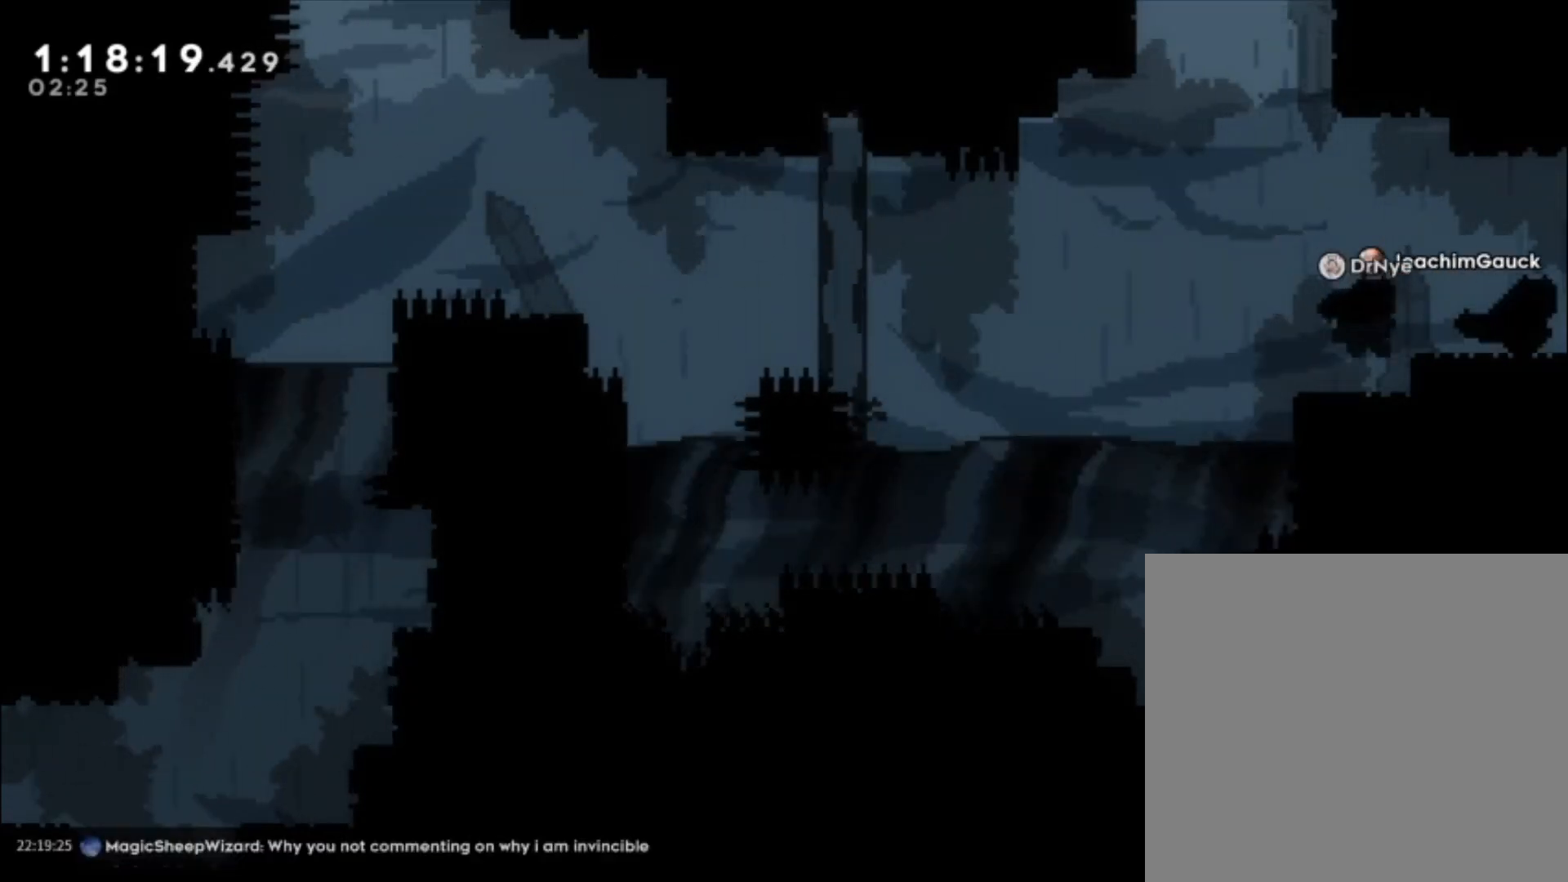
{"dt_ms": 500, "buttons": [], "left_stick": "center", "events": []}
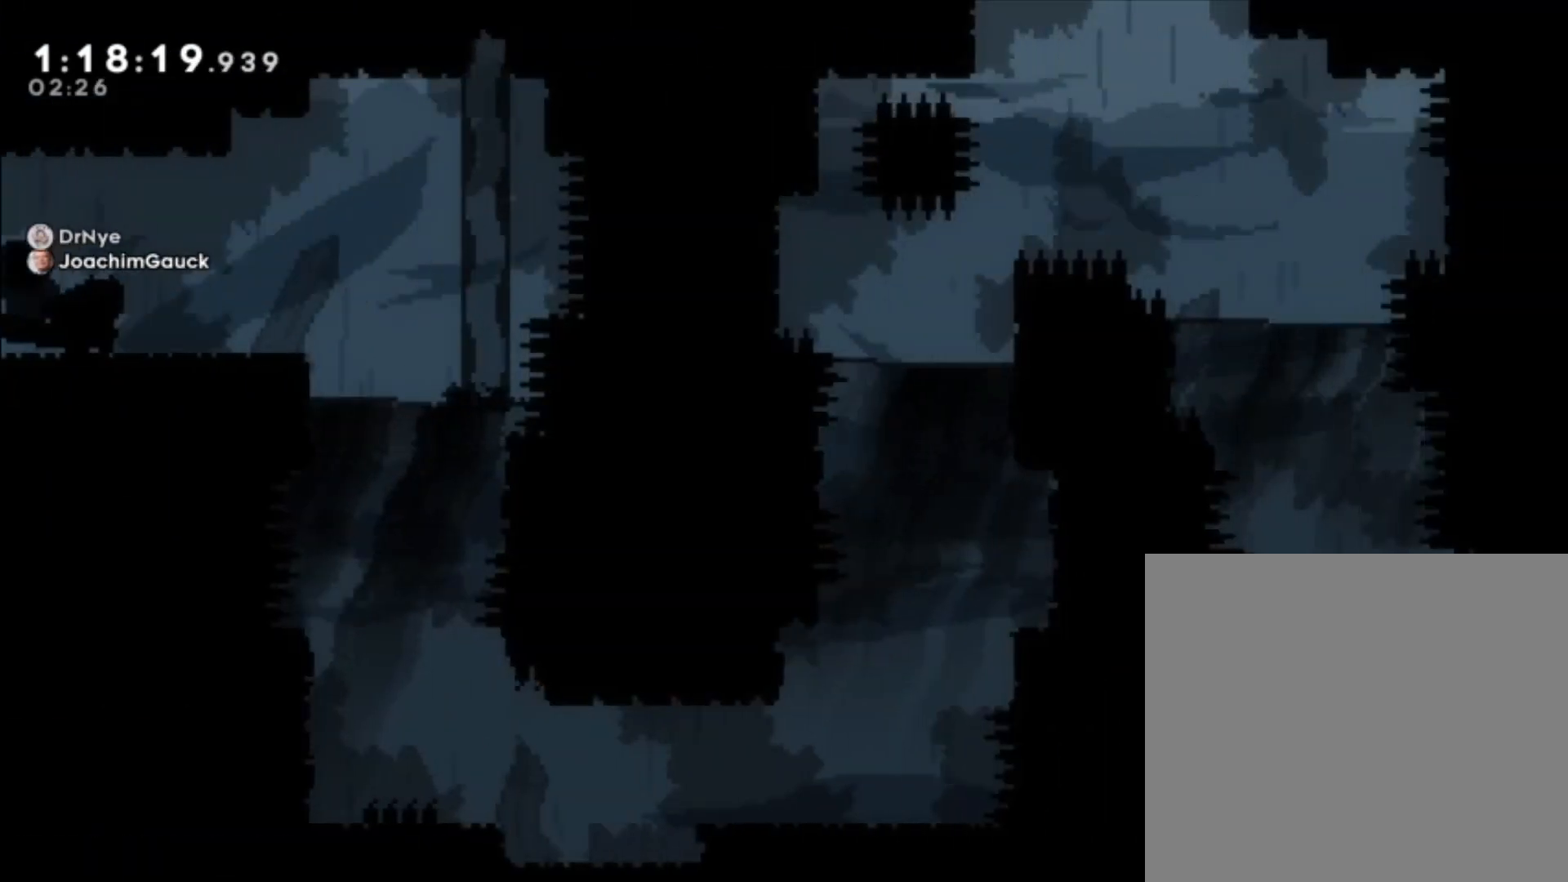
{"dt_ms": 500, "buttons": [], "left_stick": "center", "events": []}
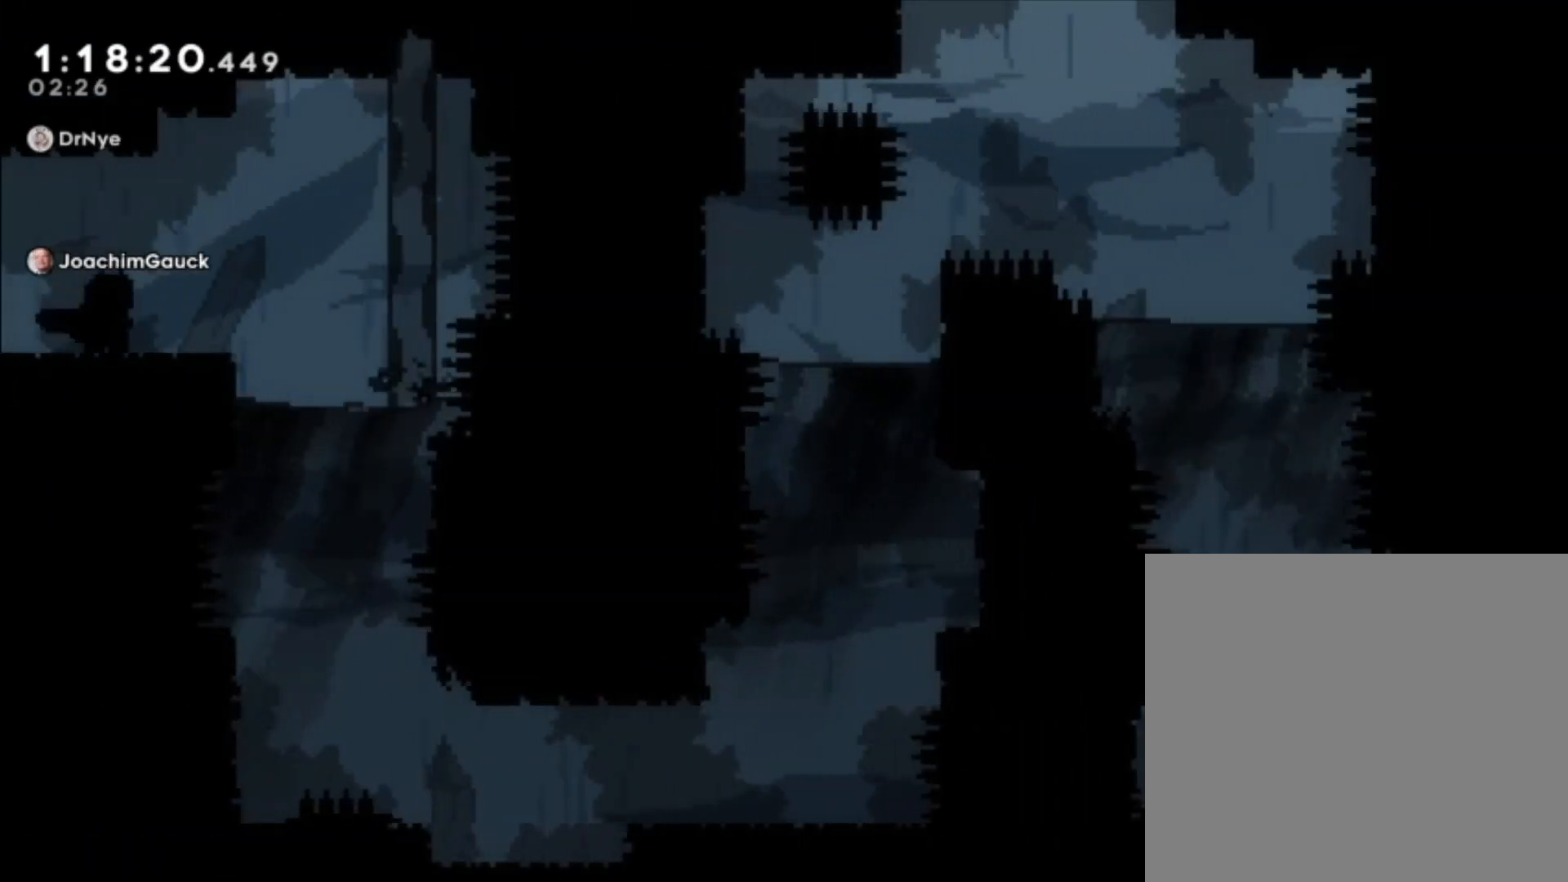
{"dt_ms": 500, "buttons": [], "left_stick": "center", "events": []}
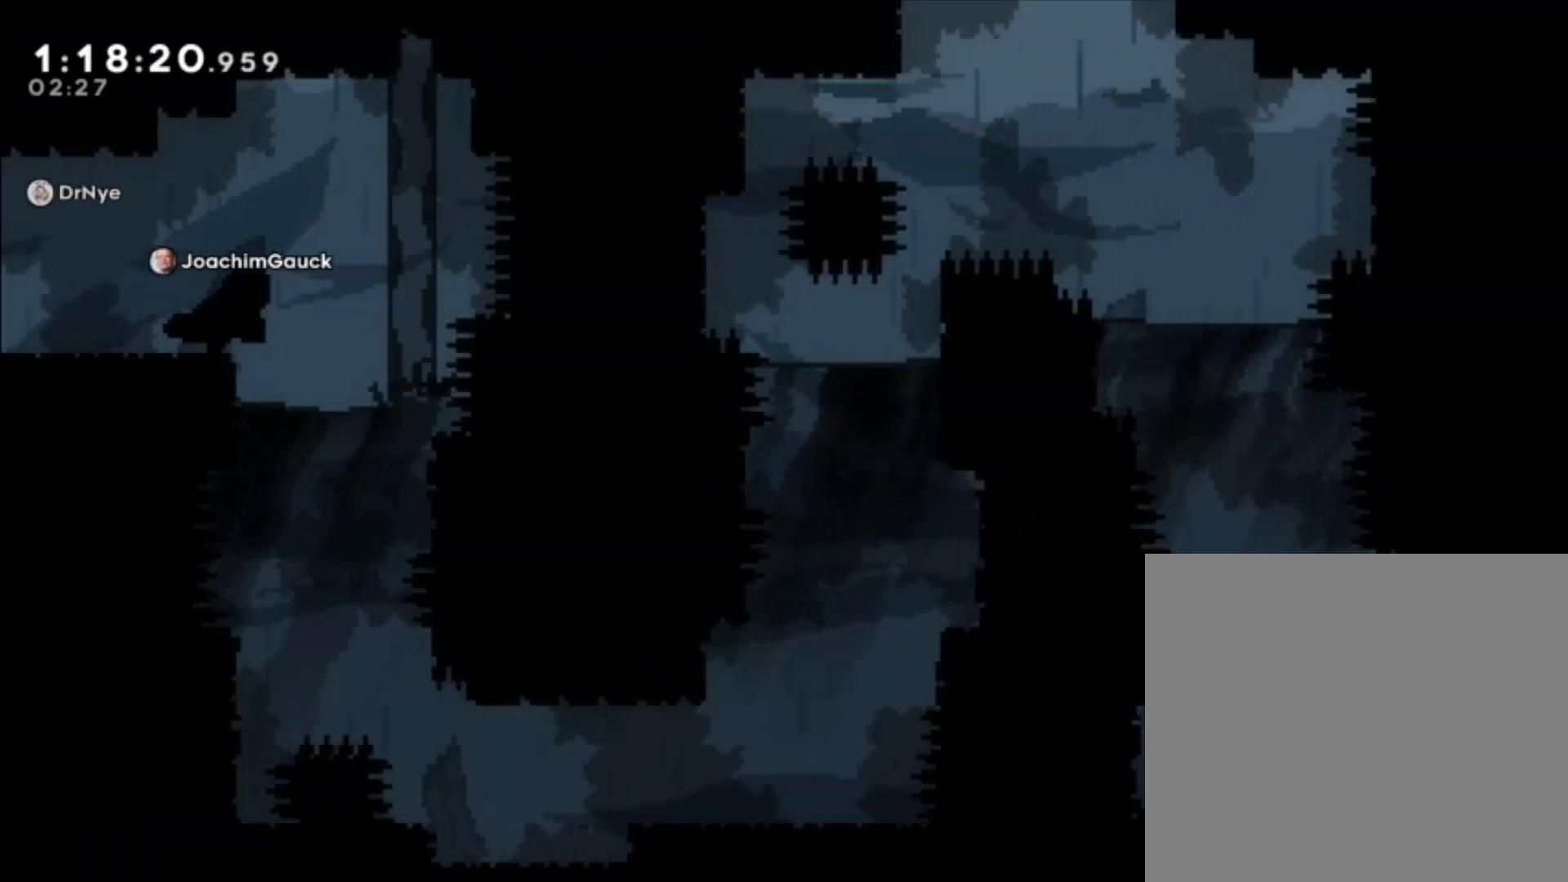
{"dt_ms": 500, "buttons": ["A"], "left_stick": "up-left", "events": [[433, "left_stick", "up-left"], [467, "A", "down"]]}